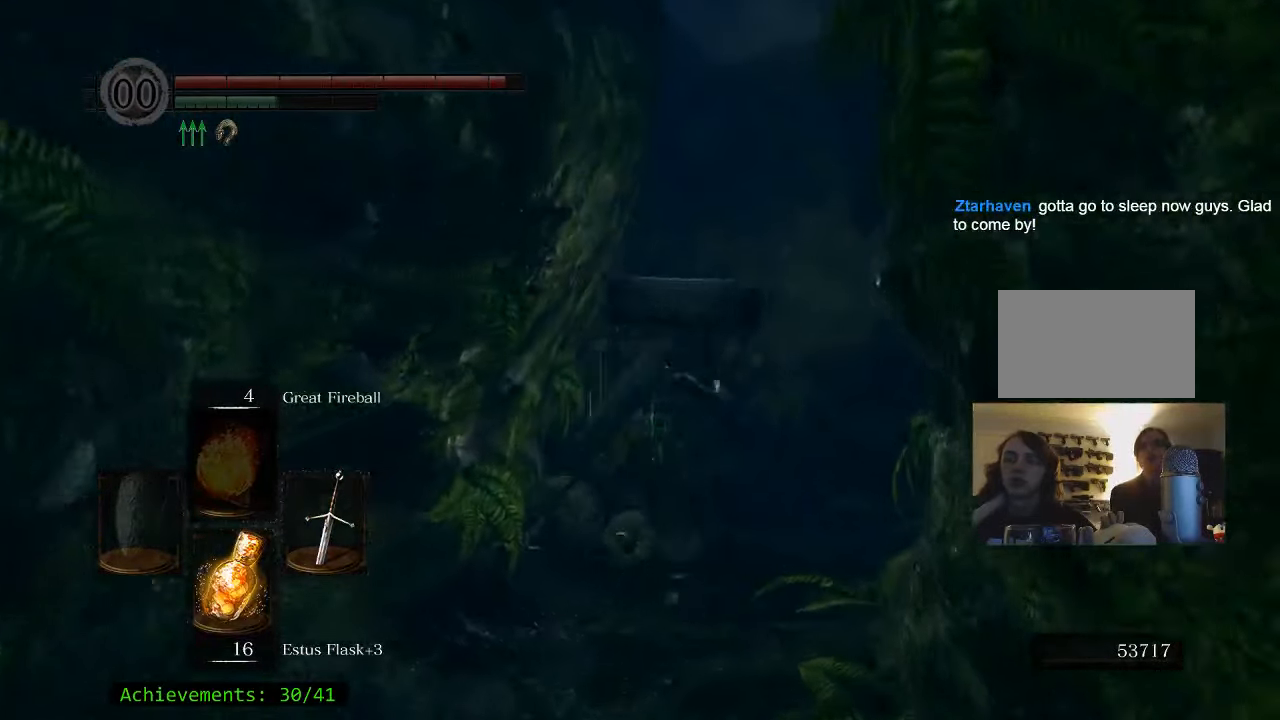
Gameplay with keyboard and mouse; each line is a JSON object with the keys and mouse buttons held at the frame after it. "events" lists presses ("down") and releases ("up") of "1", "2", "3", "4", "5", "a", "alt", "c", "caps_lock", "ctrl", "d", "e", "f", "g", "q", "r", "s", "shift", "space", "t", "tab", "v", "w", "x", "z" and "mouse_wheel_up" between this image and that frame as [ms after this image, input, new state], when the widget could be followed in between. "mouse_wheel_up" = the "wheel_up" button of the "mouse" list. No other keys are recorded. Not read: mouse_move.
{"keys": ["space", "w"], "mouse": [], "events": [[283, "d", "up"]]}
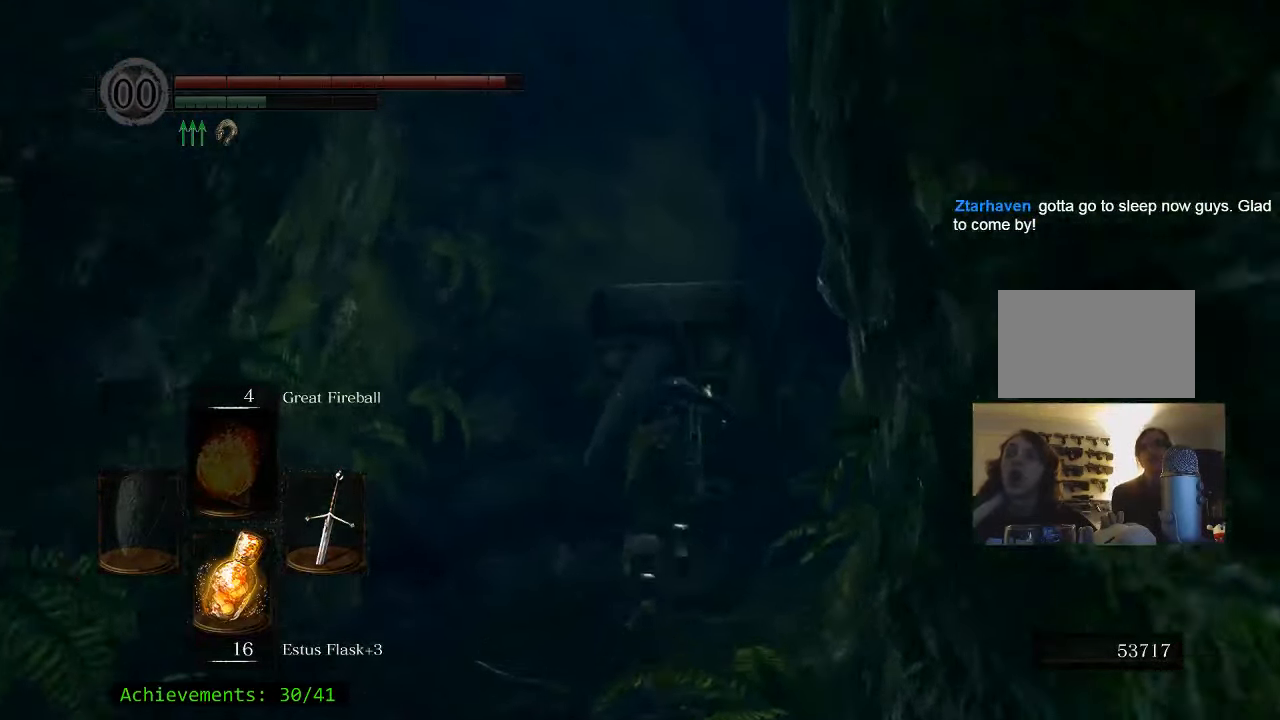
{"keys": ["space", "w"], "mouse": [], "events": [[200, "d", "down"], [383, "d", "up"]]}
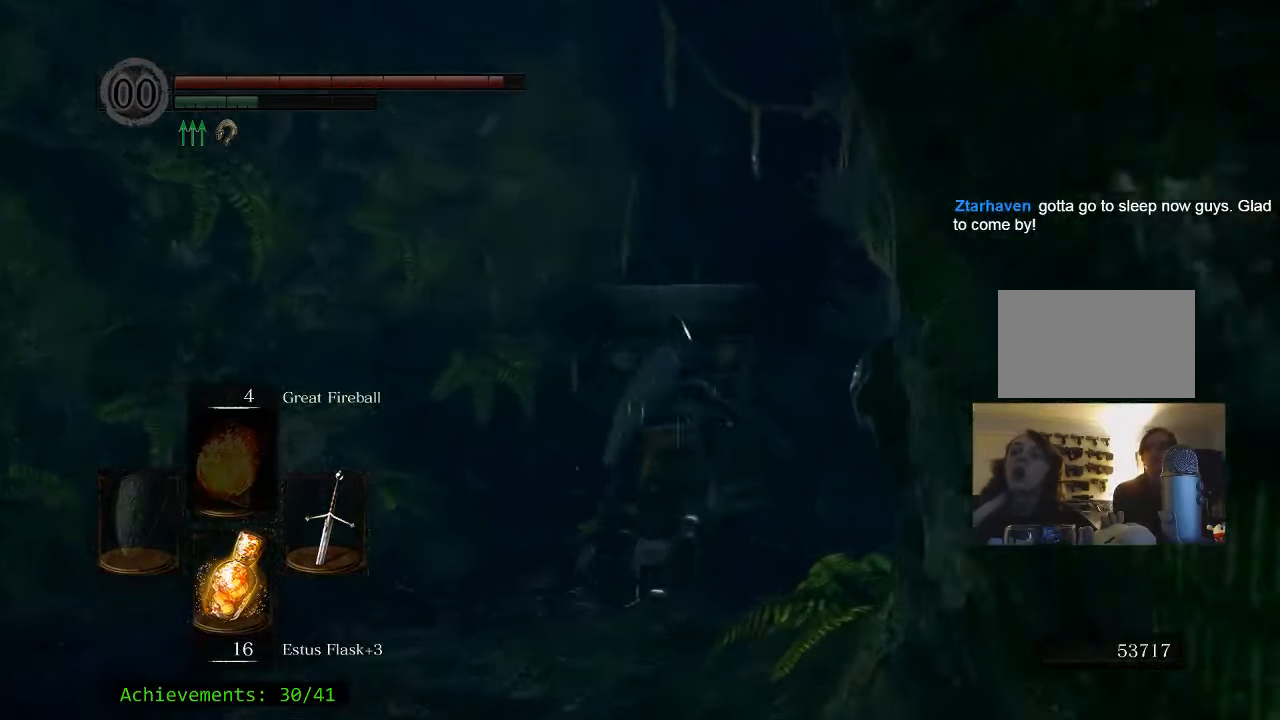
{"keys": ["d", "space", "w"], "mouse": [], "events": [[400, "d", "down"]]}
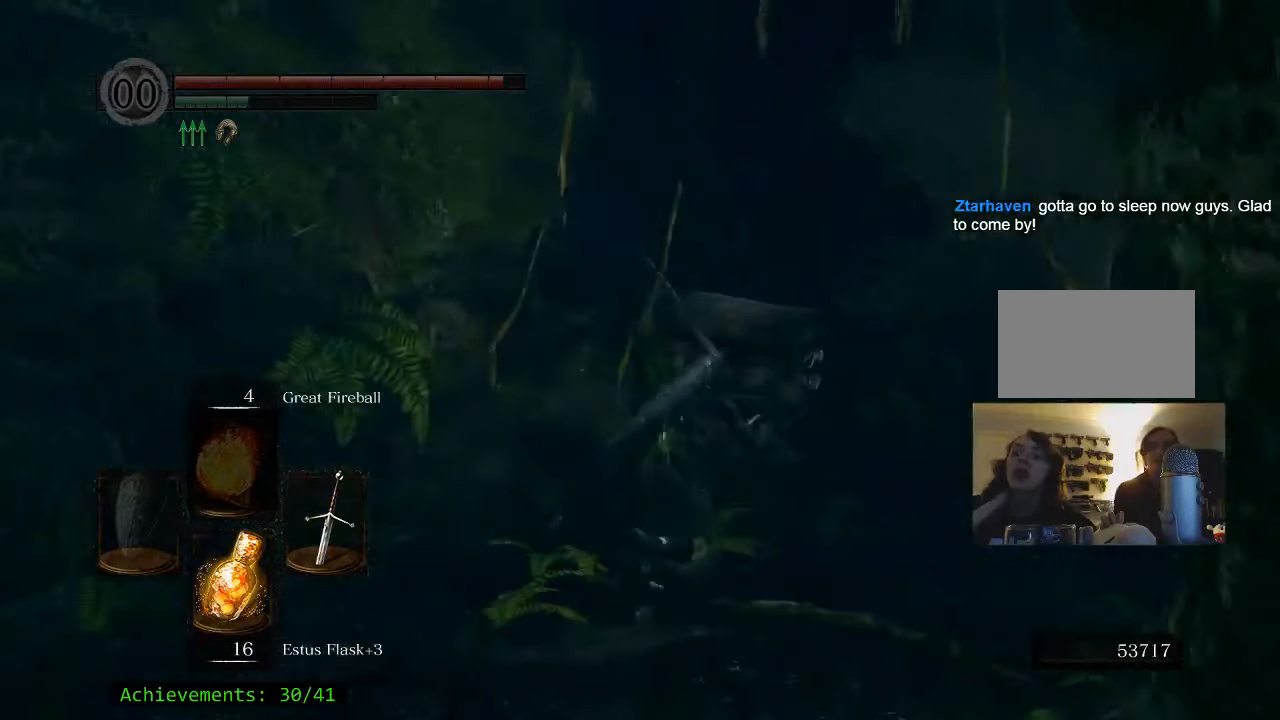
{"keys": ["d", "space", "w"], "mouse": [], "events": []}
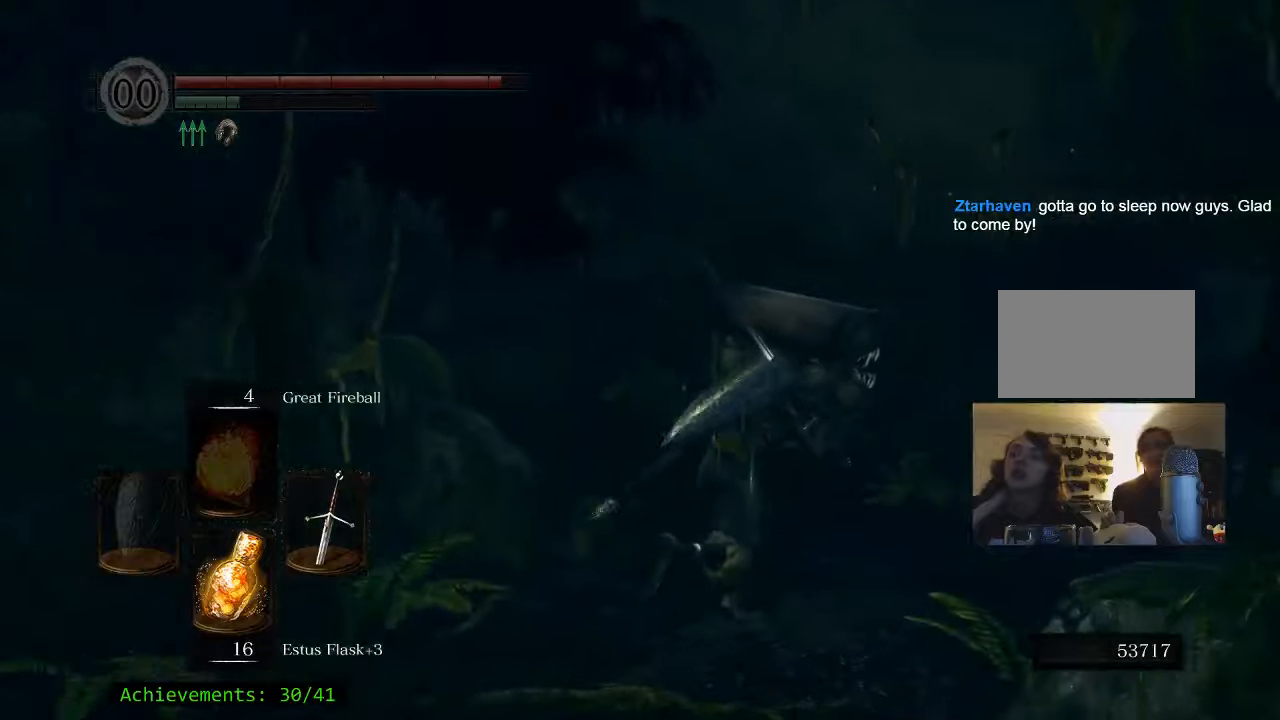
{"keys": ["space", "w"], "mouse": [], "events": [[300, "d", "up"]]}
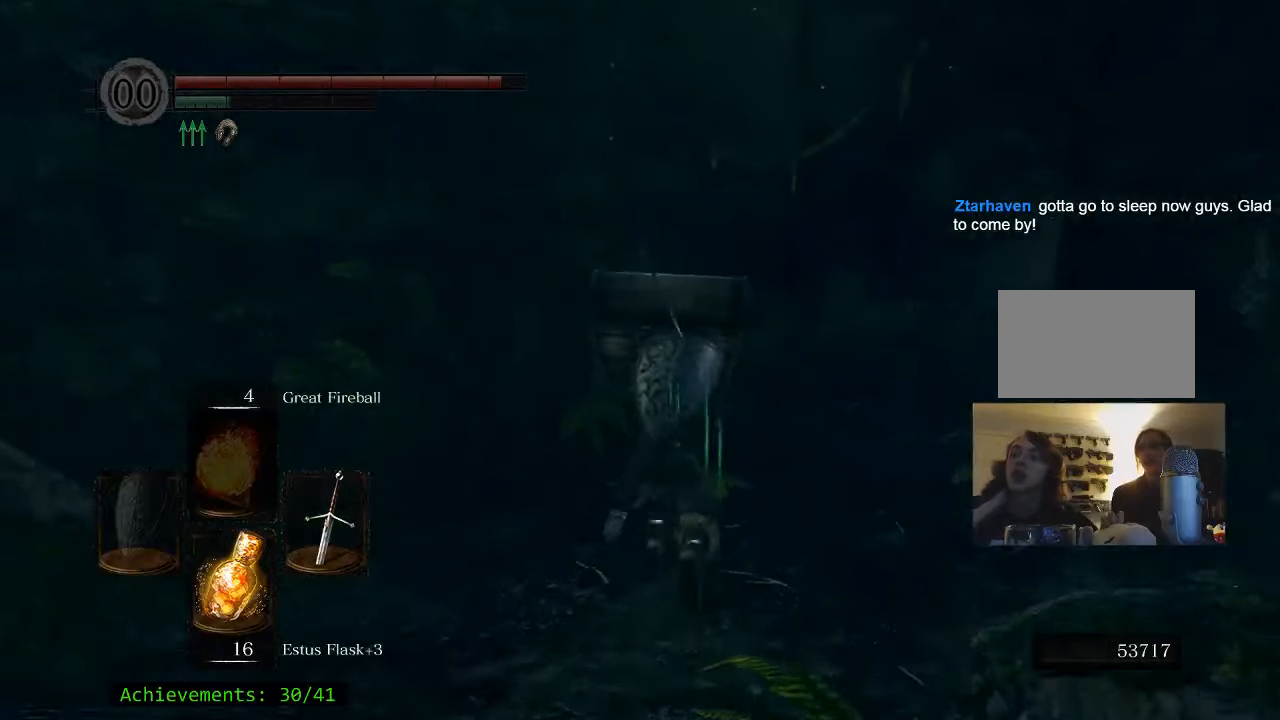
{"keys": ["d", "w"], "mouse": [], "events": [[317, "d", "down"], [450, "space", "up"]]}
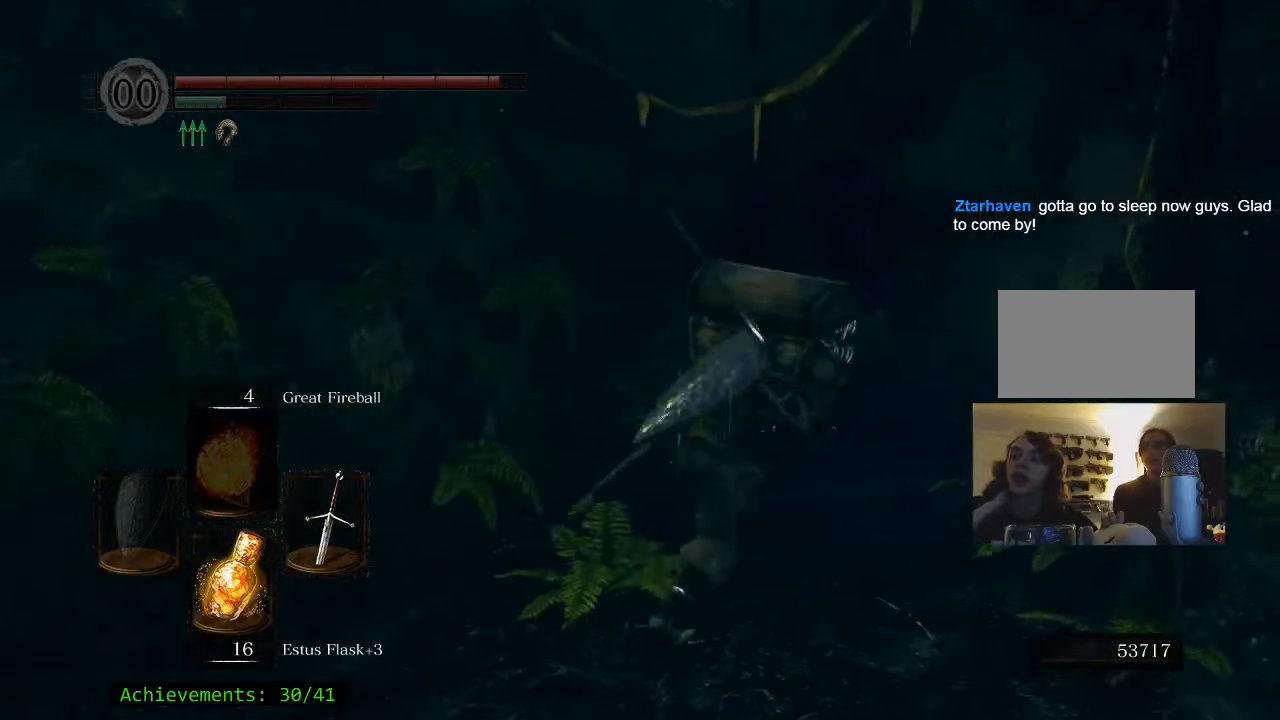
{"keys": ["w"], "mouse": [], "events": [[233, "d", "up"]]}
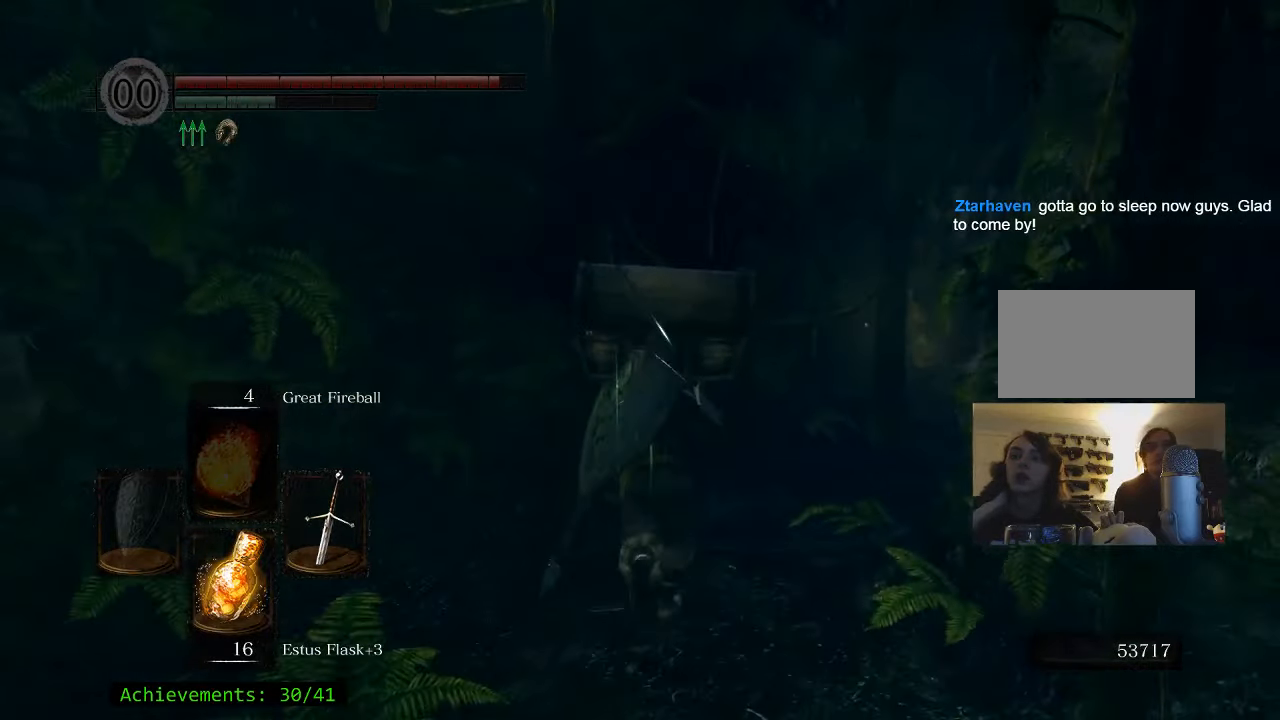
{"keys": ["d", "w"], "mouse": [], "events": [[483, "d", "down"]]}
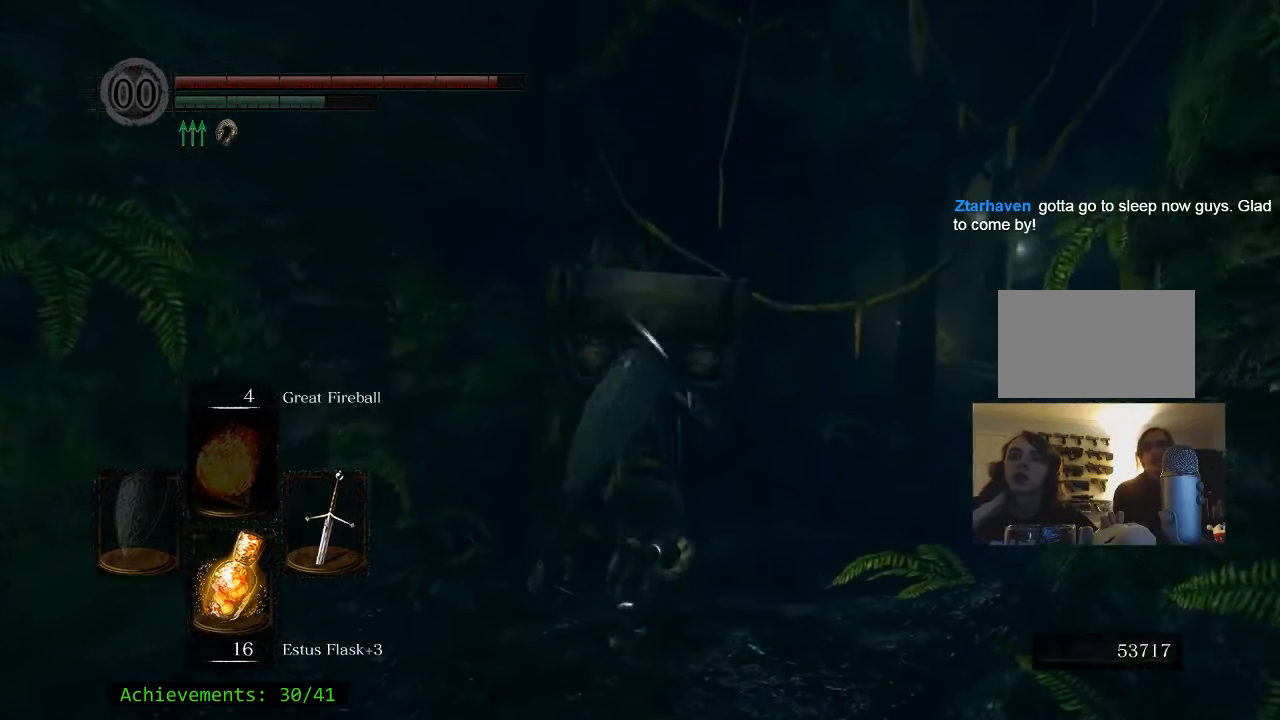
{"keys": ["space", "w"], "mouse": [], "events": [[117, "space", "down"], [267, "d", "up"]]}
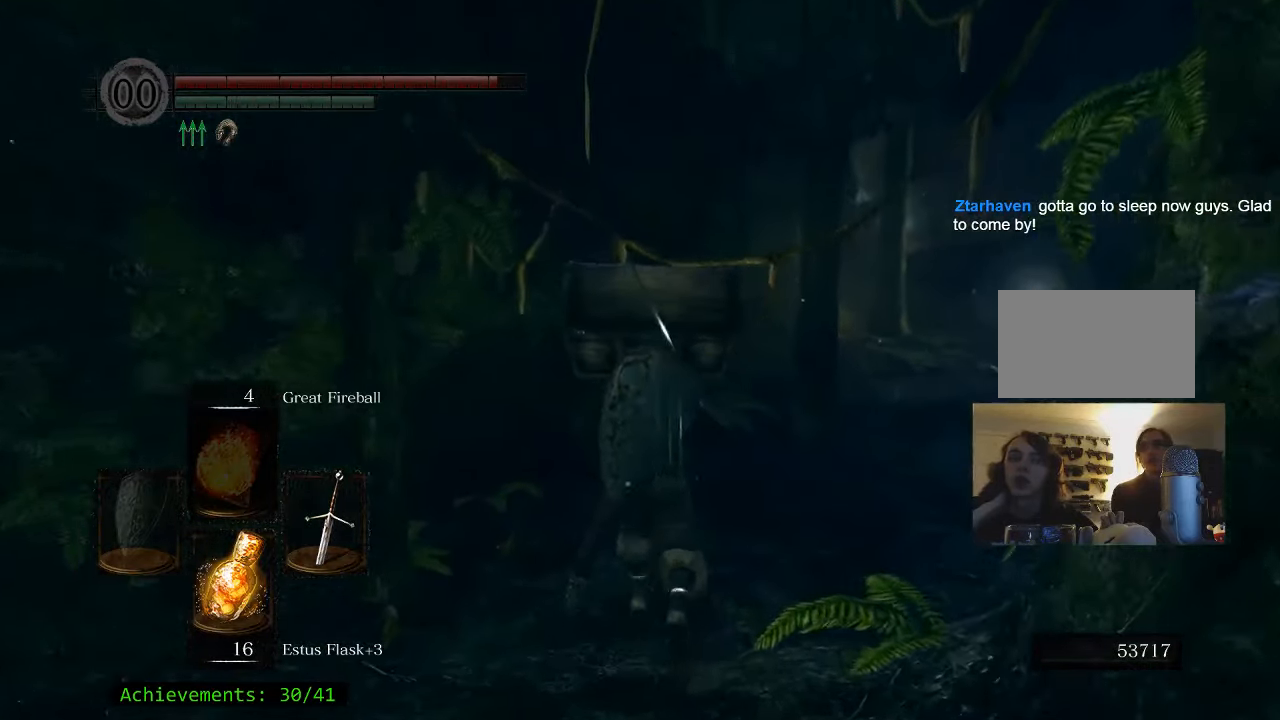
{"keys": ["d", "space", "w"], "mouse": [], "events": [[50, "d", "down"]]}
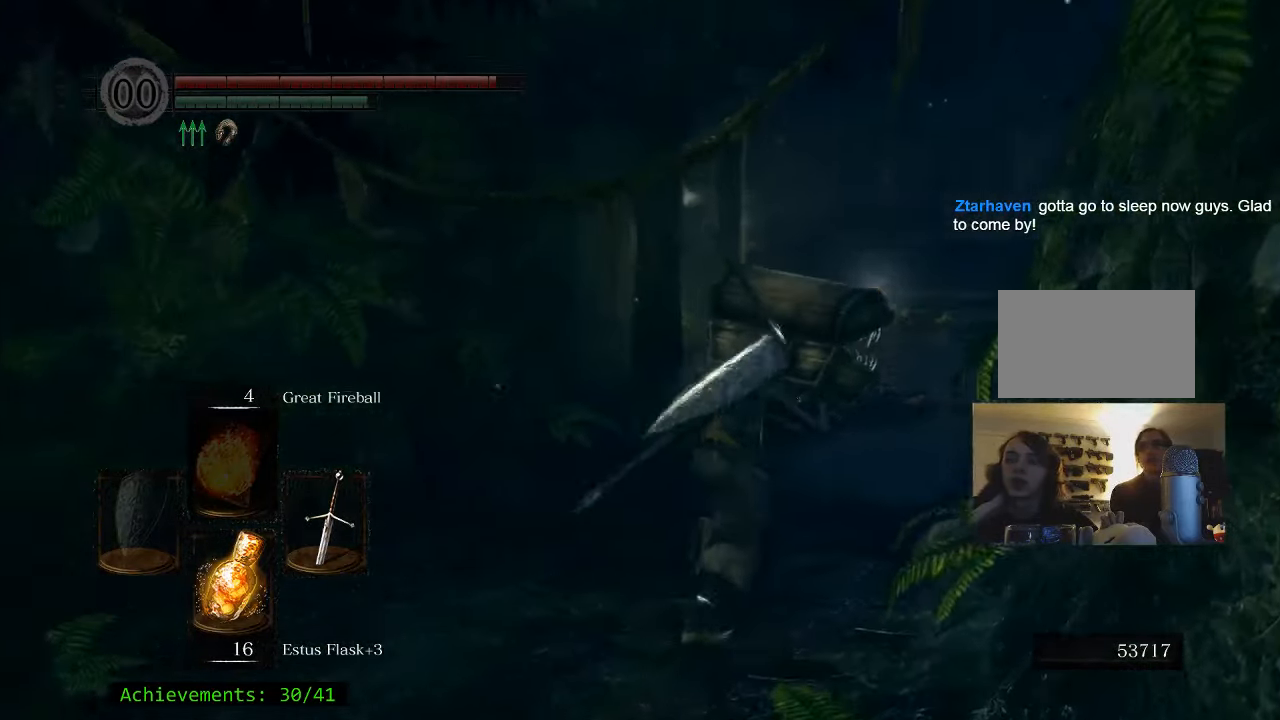
{"keys": ["space", "w"], "mouse": [], "events": [[250, "d", "up"]]}
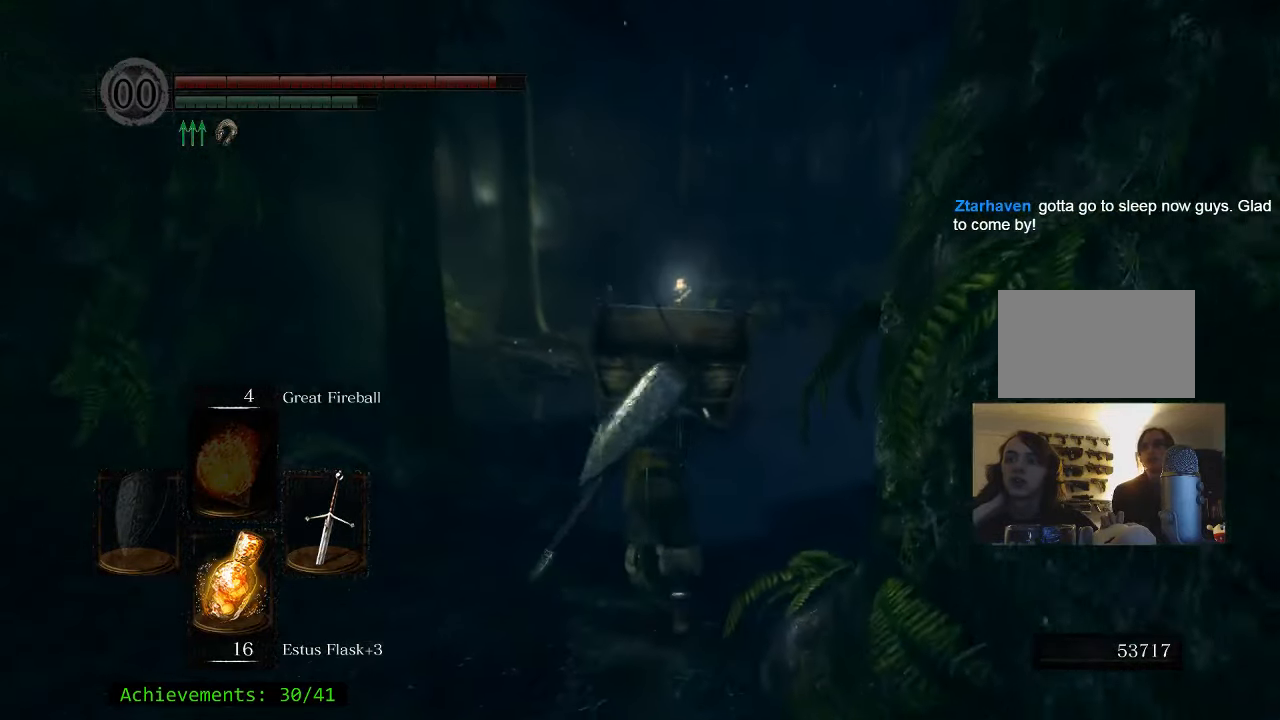
{"keys": ["space", "w"], "mouse": [], "events": []}
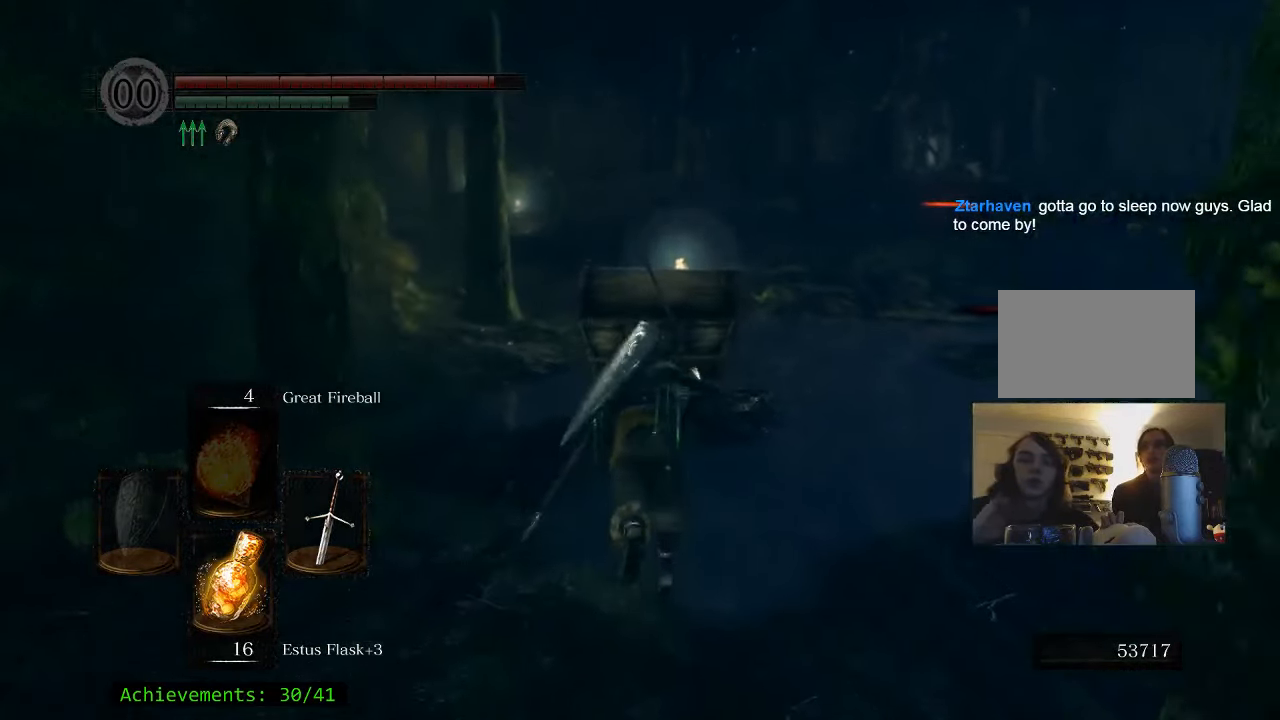
{"keys": ["space", "w"], "mouse": [], "events": []}
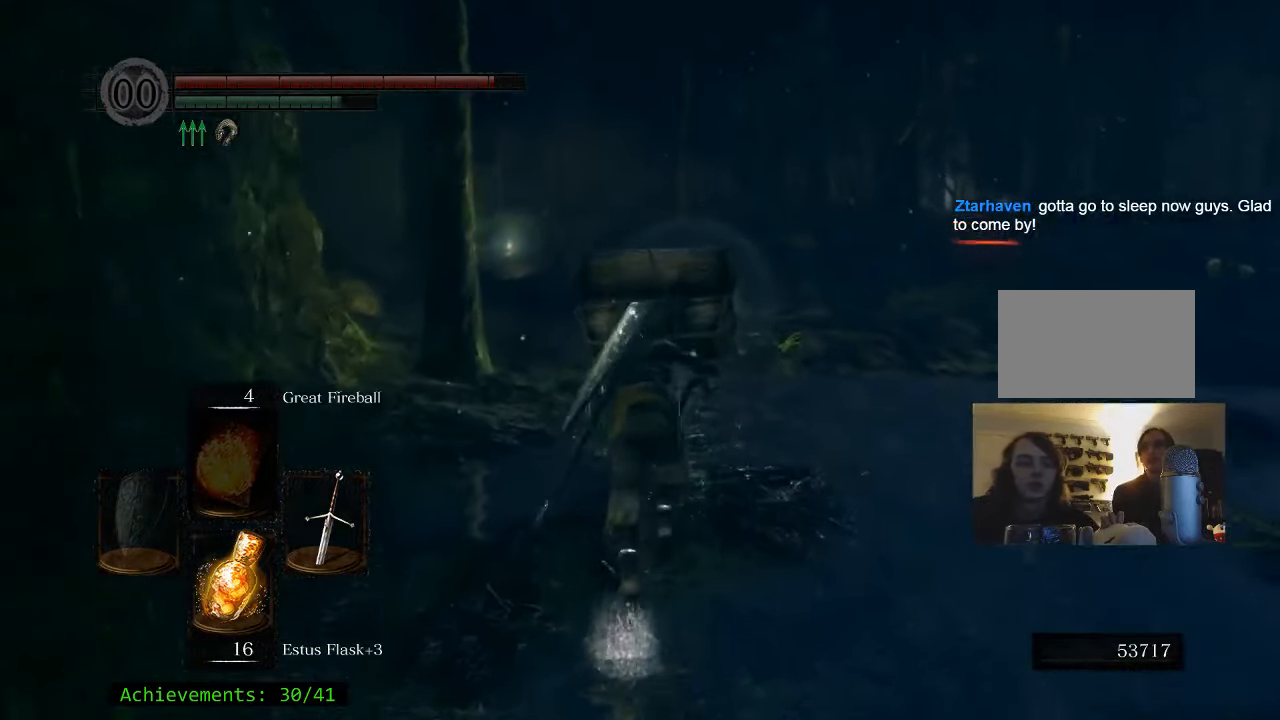
{"keys": ["d", "space", "w"], "mouse": [], "events": [[100, "d", "down"]]}
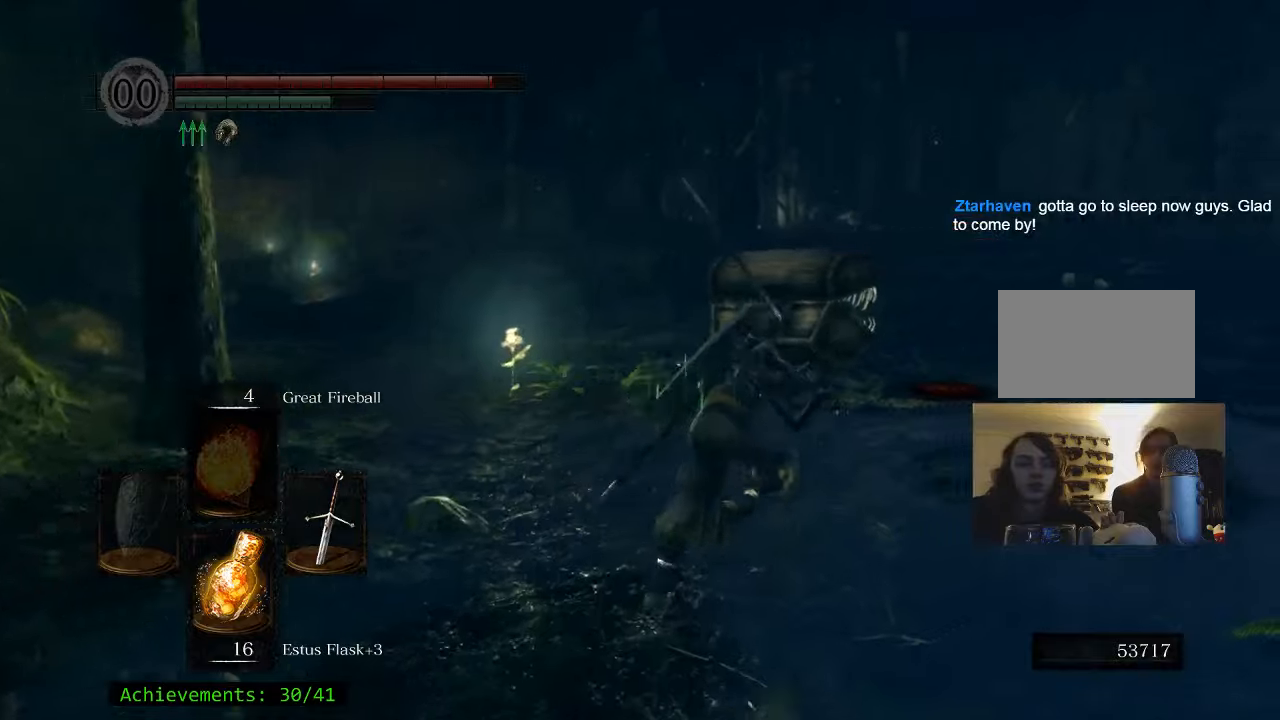
{"keys": ["w"], "mouse": [], "events": [[67, "space", "up"], [217, "d", "up"]]}
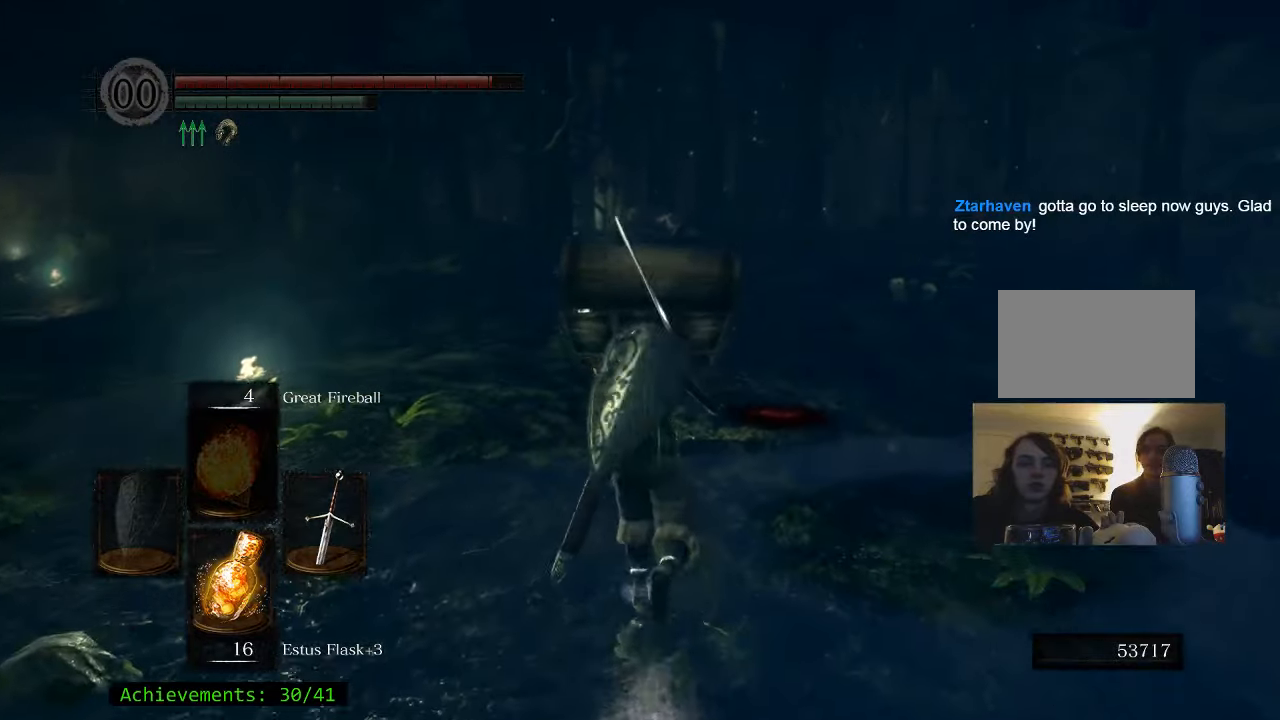
{"keys": ["w"], "mouse": [], "events": []}
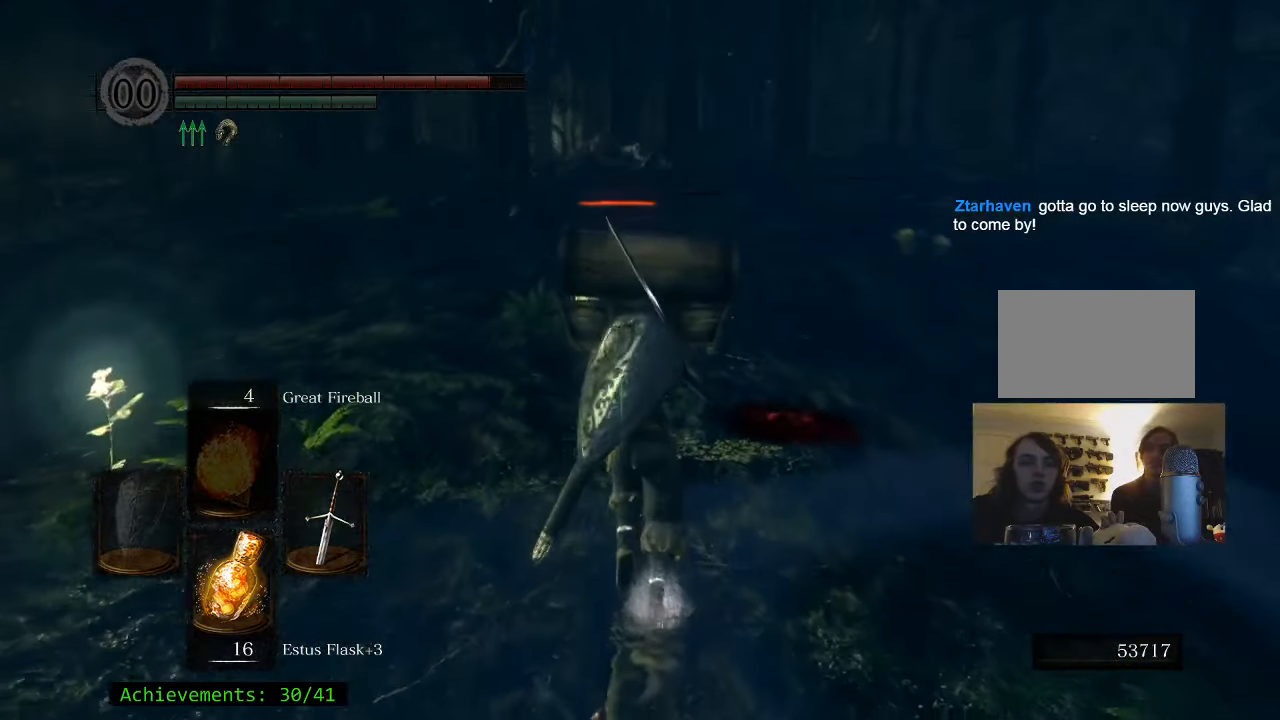
{"keys": ["space", "w"], "mouse": [], "events": [[384, "space", "down"]]}
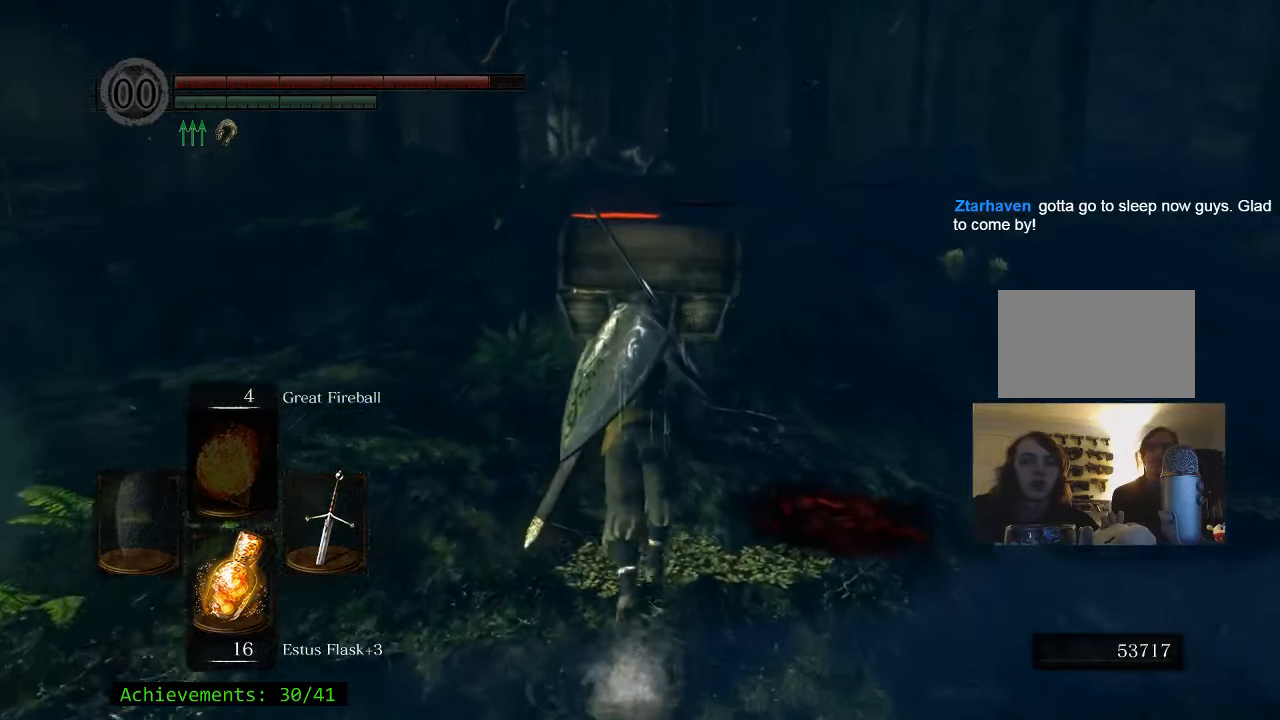
{"keys": ["space", "w"], "mouse": [], "events": [[250, "d", "down"], [484, "d", "up"]]}
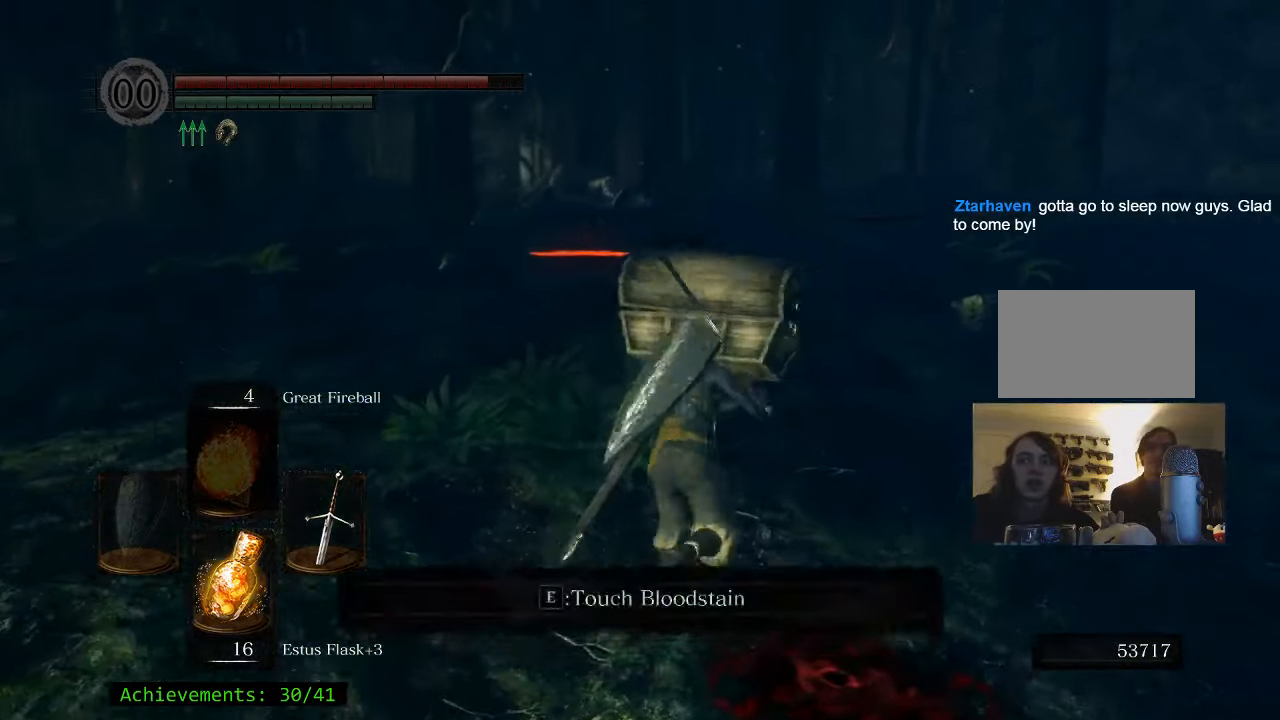
{"keys": ["d", "space", "w"], "mouse": [], "events": [[500, "d", "down"]]}
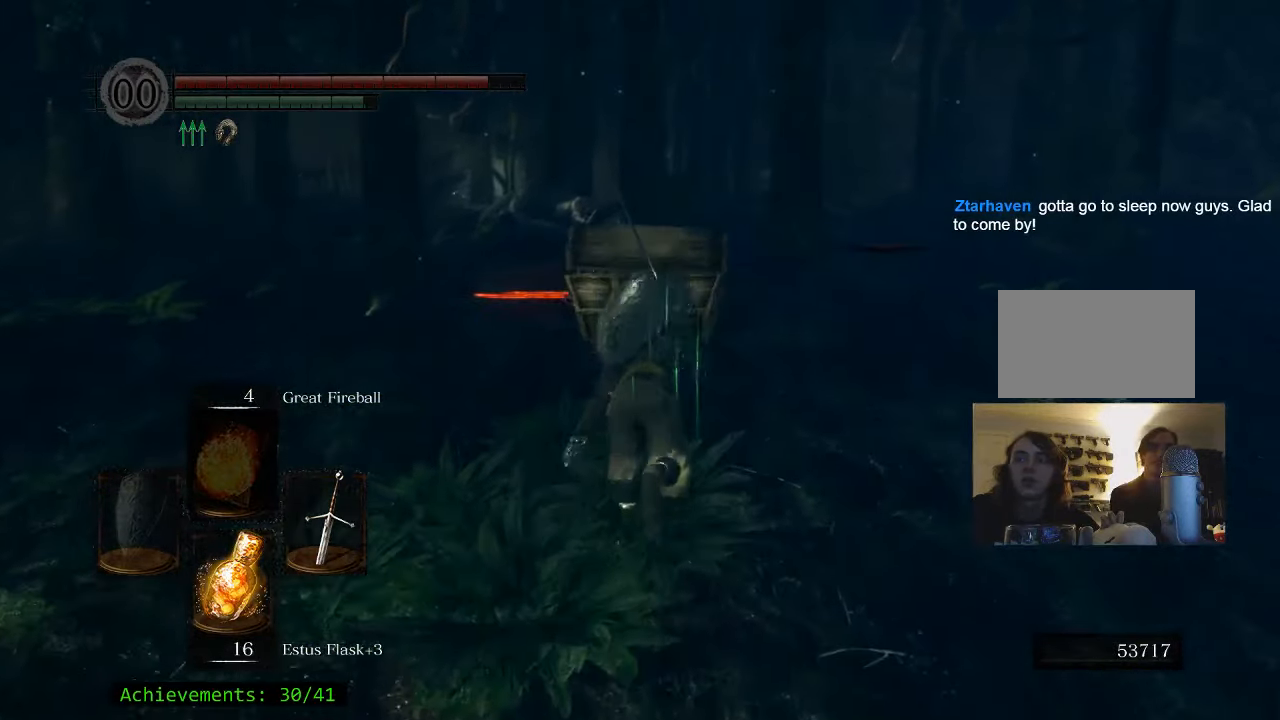
{"keys": ["space", "w"], "mouse": [], "events": [[150, "d", "up"]]}
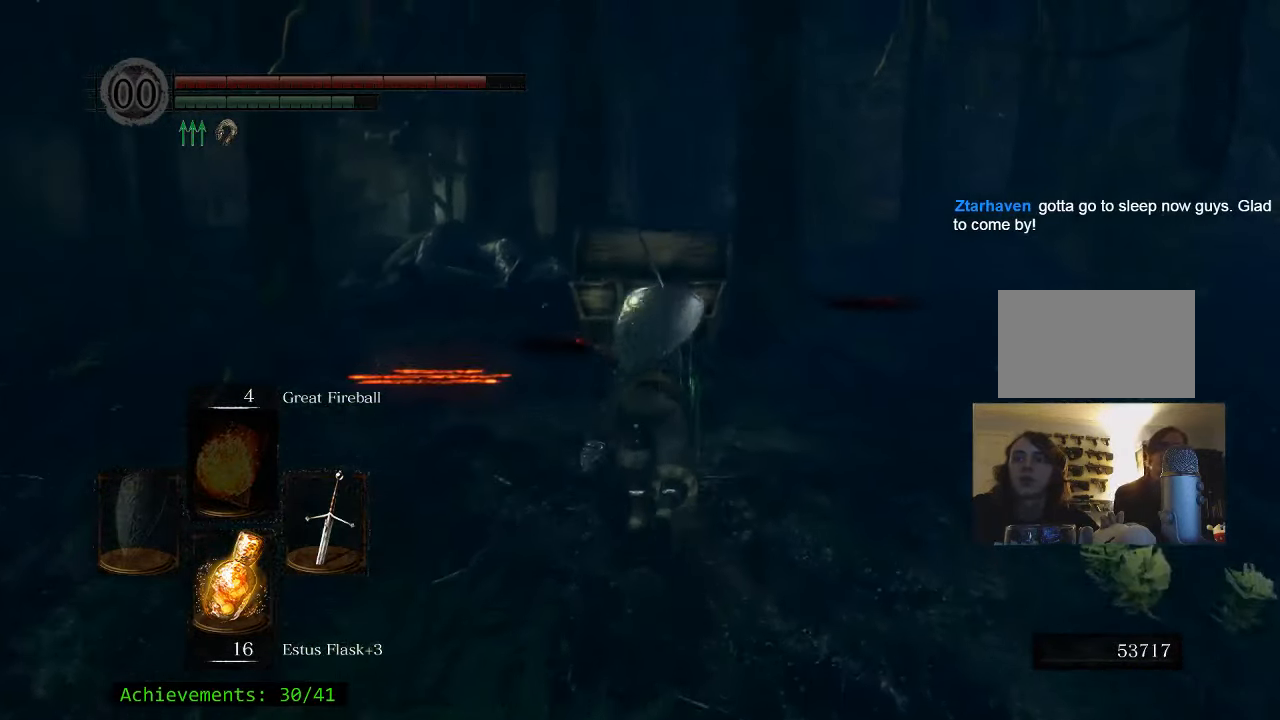
{"keys": ["d", "w"], "mouse": [], "events": [[67, "space", "up"], [484, "d", "down"]]}
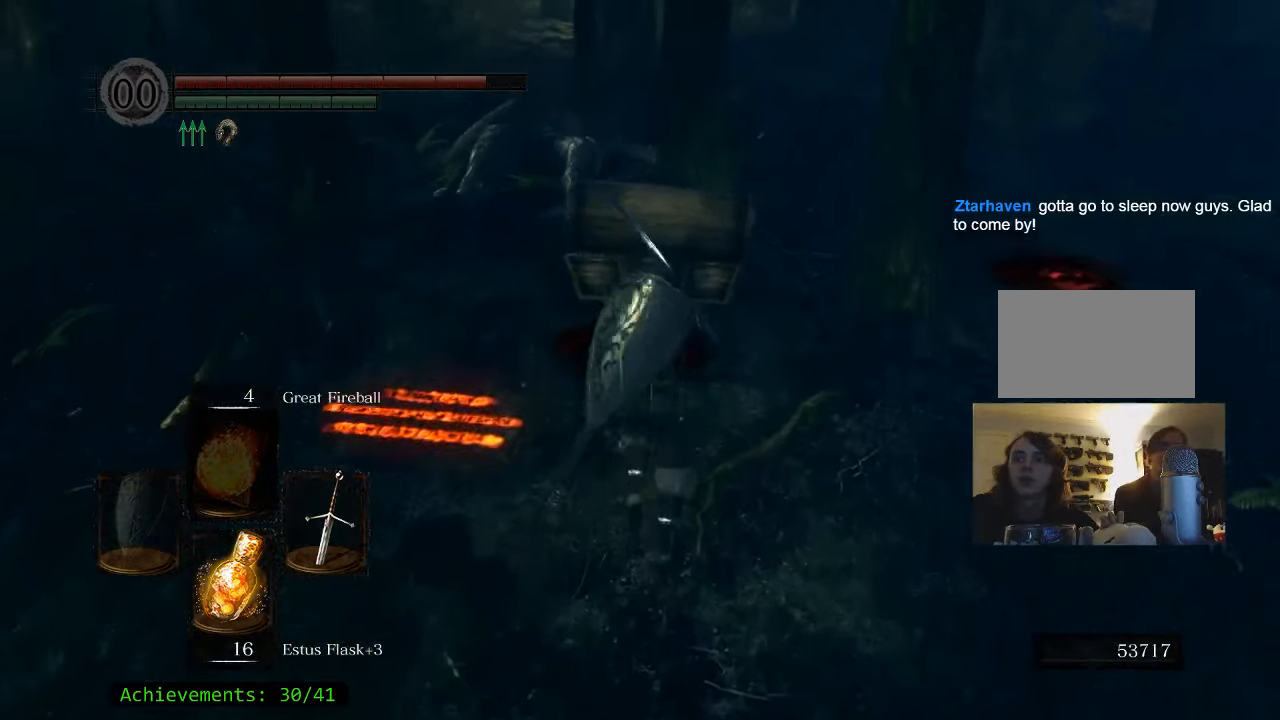
{"keys": ["a"], "mouse": [], "events": [[167, "d", "up"], [217, "a", "down"], [350, "w", "up"]]}
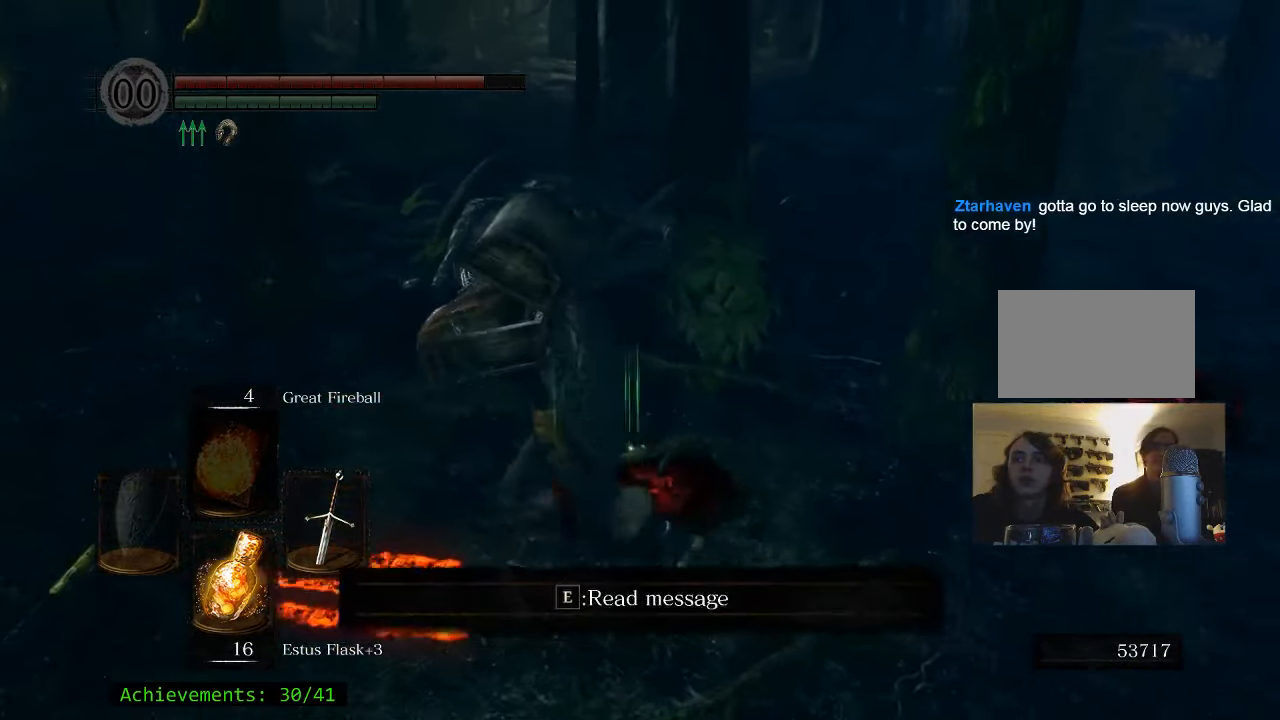
{"keys": ["w"], "mouse": [], "events": [[50, "s", "down"], [84, "a", "up"], [134, "d", "down"], [184, "s", "up"], [334, "w", "down"], [417, "d", "up"]]}
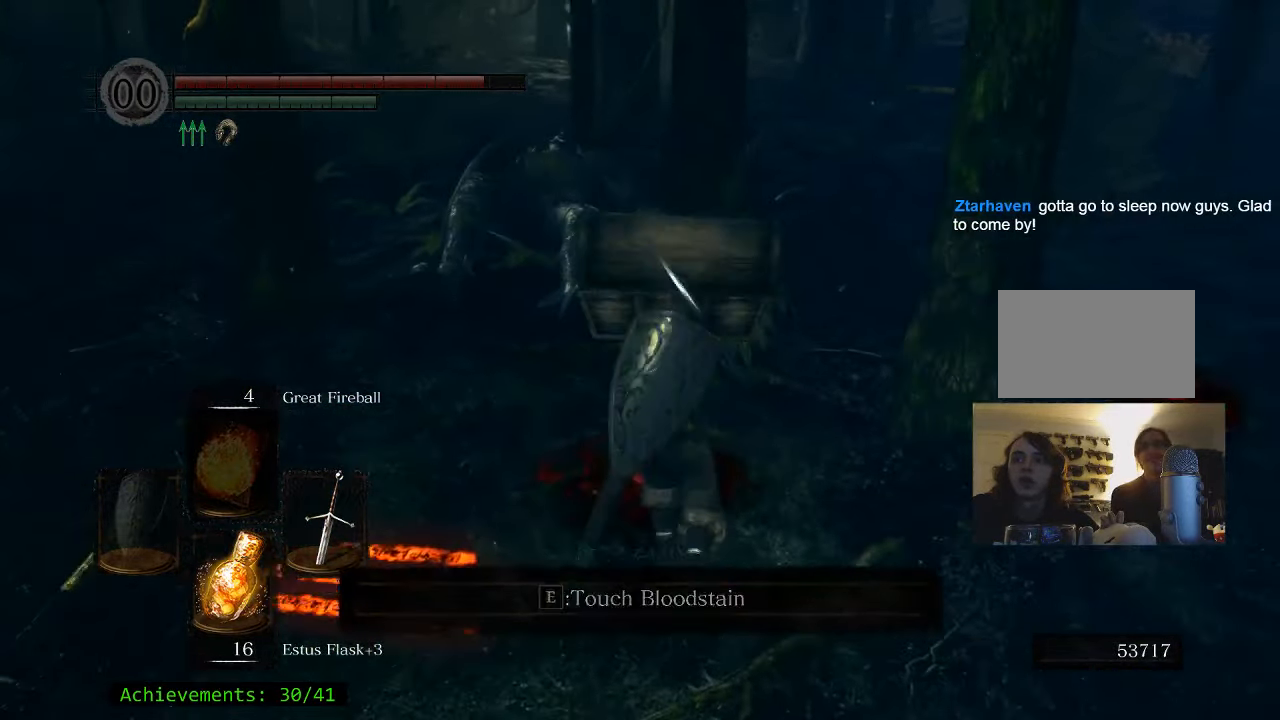
{"keys": ["a", "s"], "mouse": [], "events": [[100, "a", "down"], [250, "w", "up"], [434, "s", "down"]]}
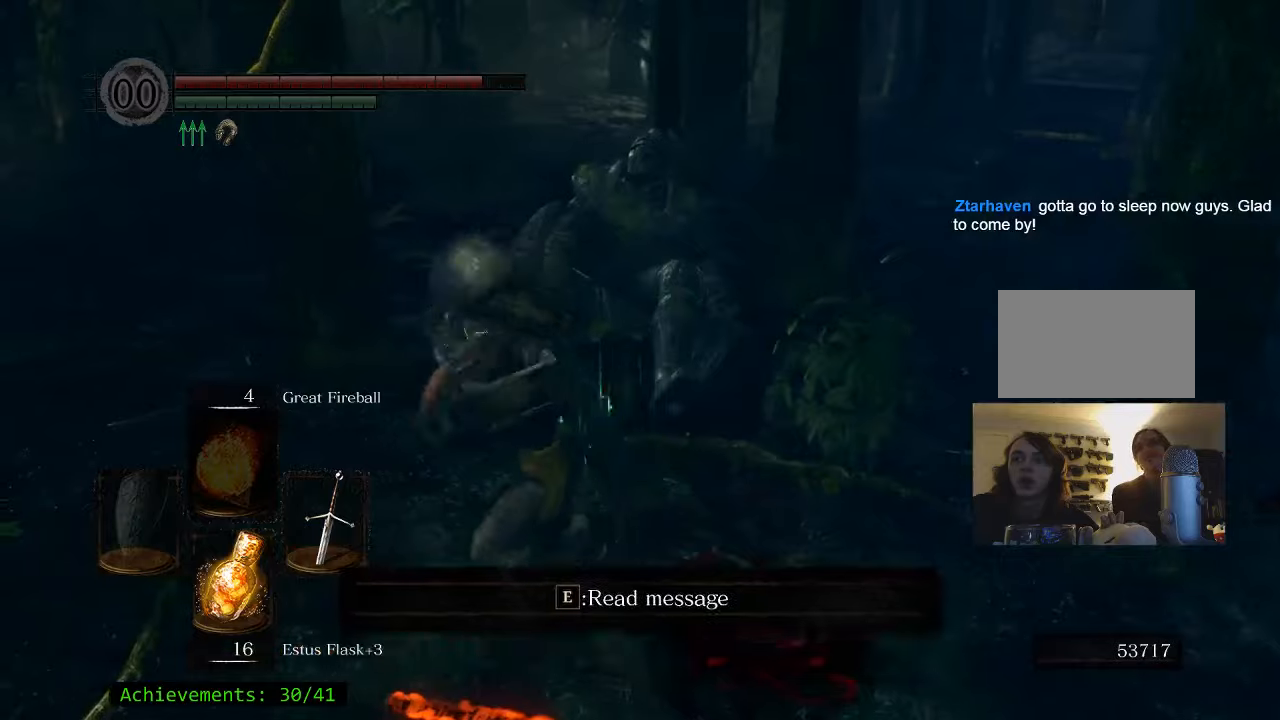
{"keys": ["a", "w"], "mouse": [], "events": [[33, "a", "up"], [83, "d", "down"], [116, "s", "up"], [266, "w", "down"], [316, "d", "up"], [450, "a", "down"]]}
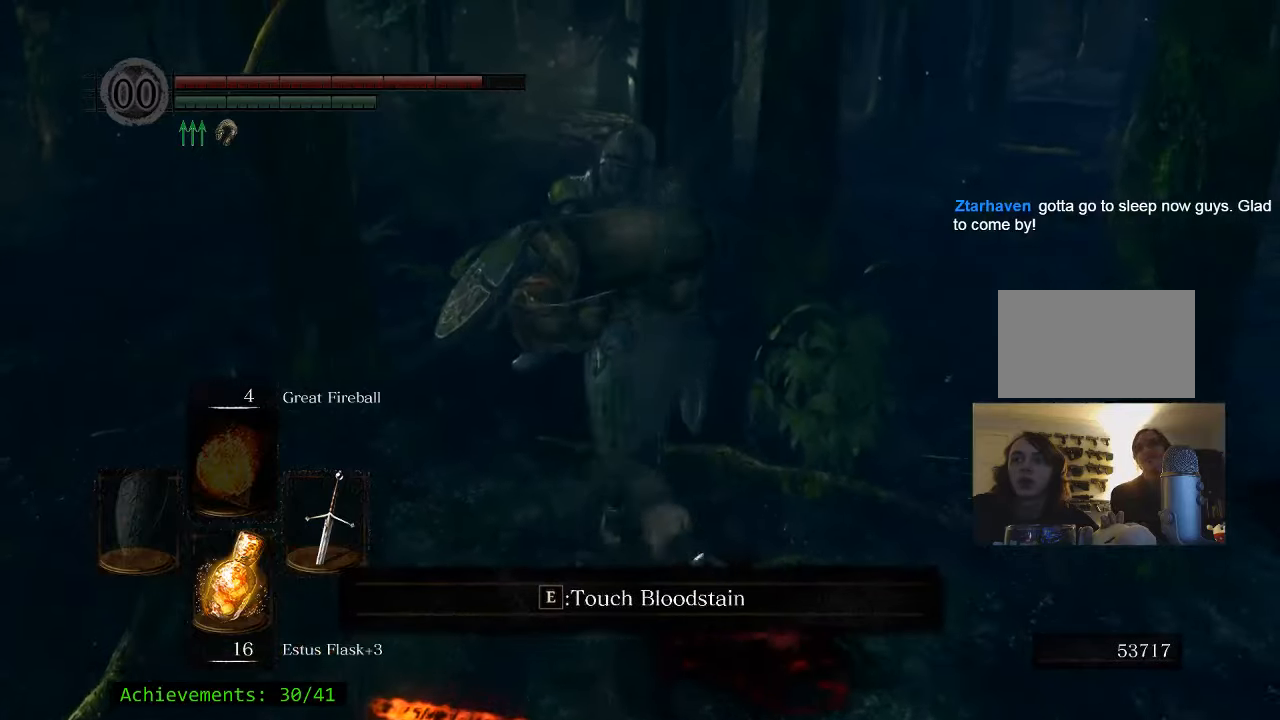
{"keys": [], "mouse": [], "events": [[50, "w", "up"], [233, "s", "down"], [283, "a", "up"], [366, "s", "up"]]}
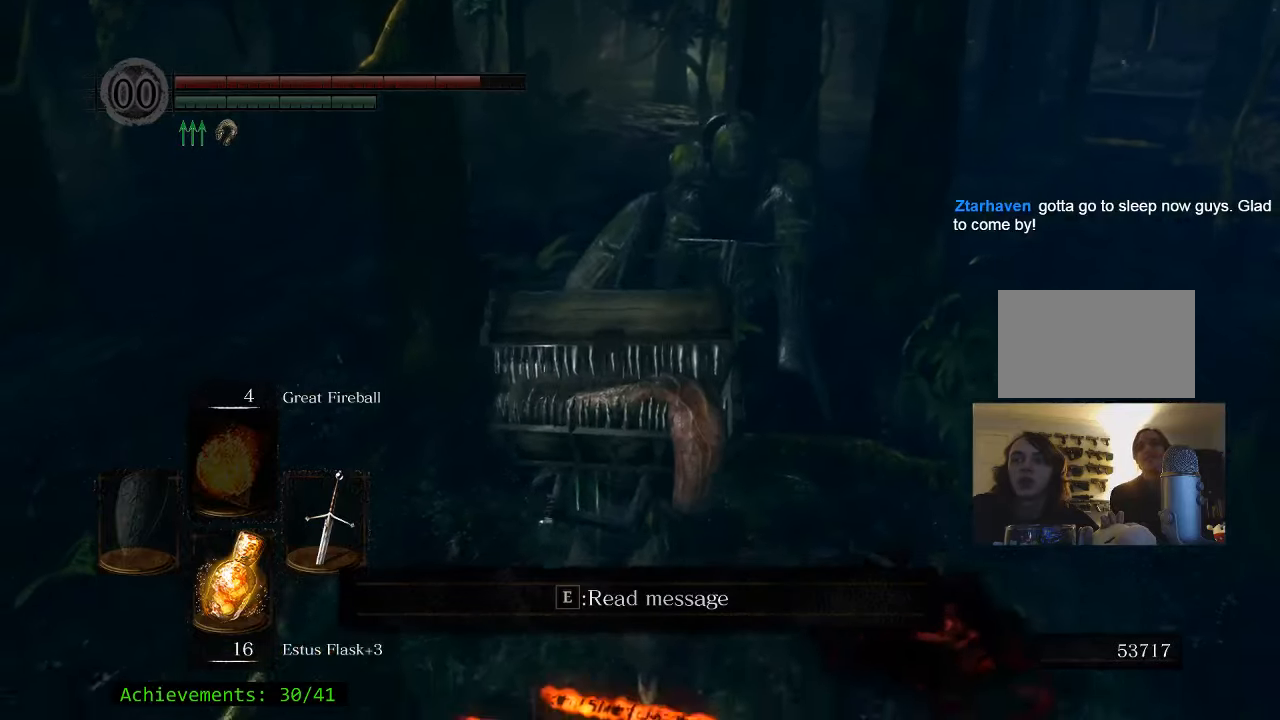
{"keys": ["d"], "mouse": [], "events": [[433, "d", "down"]]}
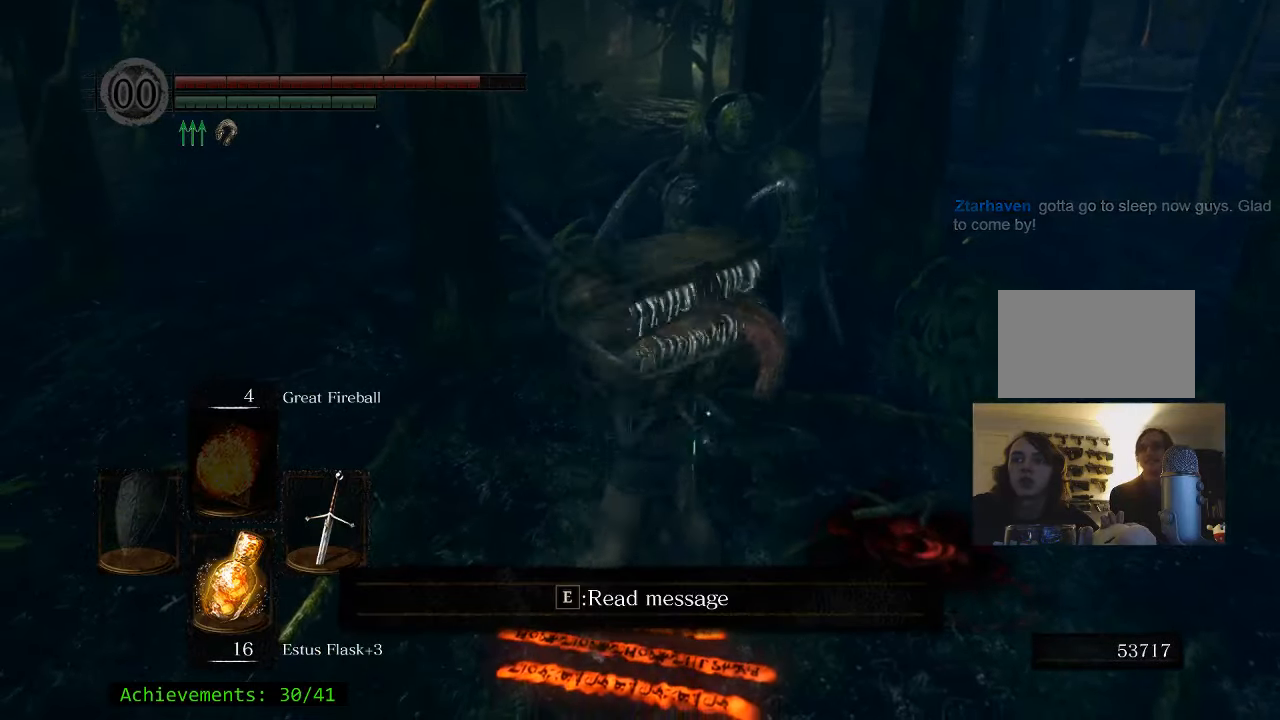
{"keys": ["d", "s"], "mouse": [], "events": [[116, "w", "down"], [166, "d", "up"], [216, "a", "down"], [266, "w", "up"], [450, "a", "up"], [450, "d", "down"], [450, "s", "down"]]}
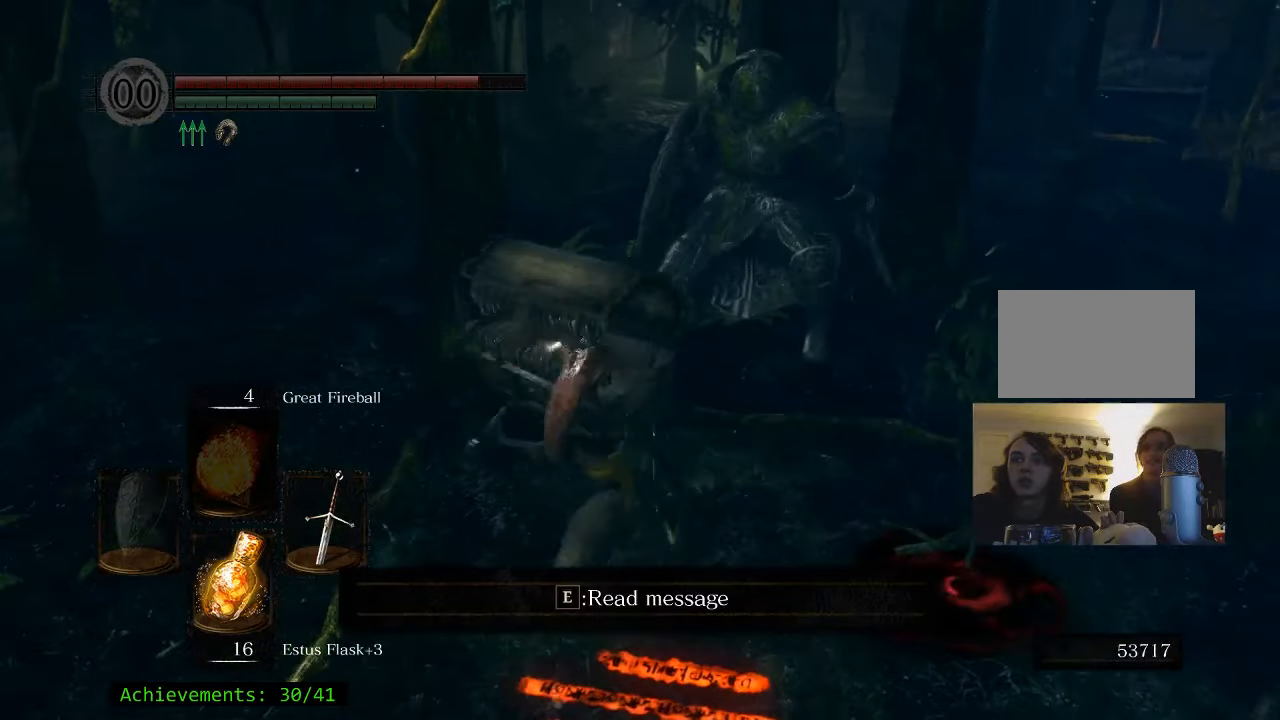
{"keys": ["w"], "mouse": [], "events": [[50, "s", "up"], [183, "w", "down"], [233, "d", "up"]]}
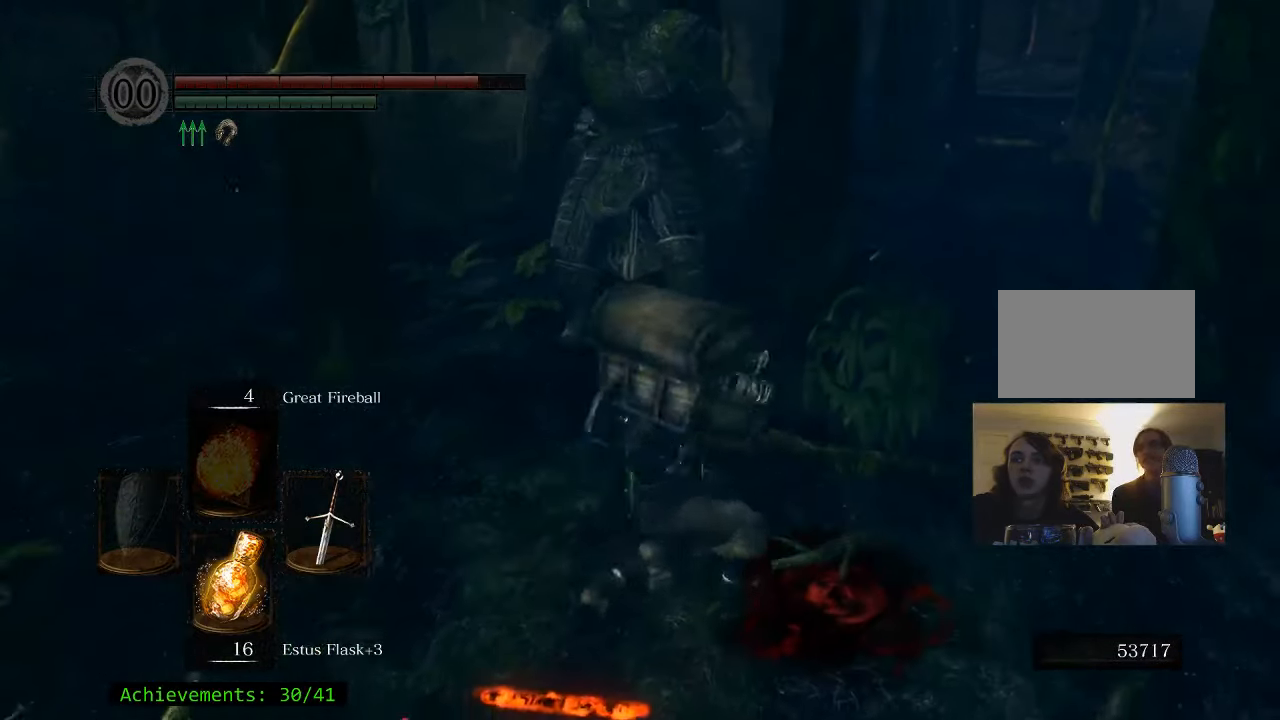
{"keys": ["w"], "mouse": [], "events": []}